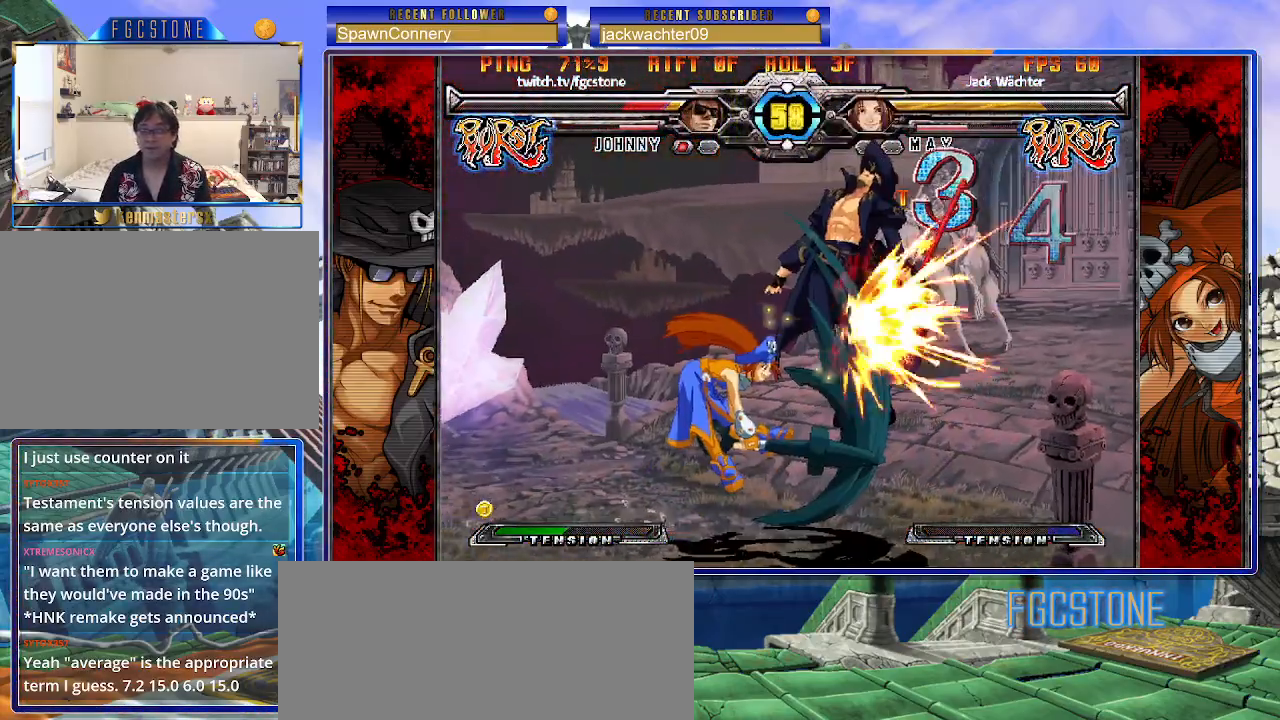
Gameplay with a controller (arcade stick); each line is a JSON object with the inputs held at the frame after it. "events" lists button and stick changes between this image and that frame as [ms after this image, input, new state], when the widget could be followed in between. Not read: L3 R3.
{"buttons": ["K", "P", "S"], "left_stick": "left", "events": [[50, "S", "down"], [83, "K", "up"], [117, "P", "up"], [133, "K", "down"], [167, "P", "down"], [200, "S", "up"], [217, "S", "down"], [250, "K", "up"], [283, "P", "up"], [317, "K", "down"], [333, "P", "down"], [350, "S", "up"], [400, "S", "down"], [417, "K", "up"], [450, "P", "up"], [483, "K", "down"], [500, "P", "down"]]}
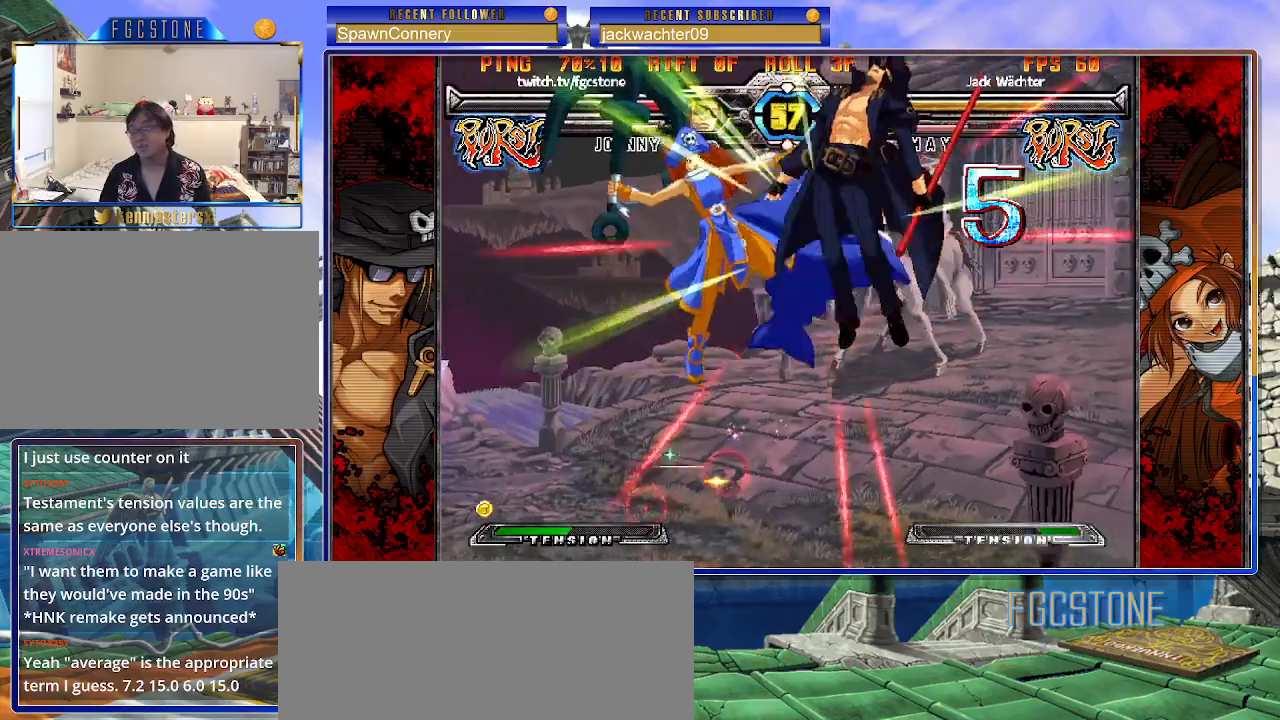
{"buttons": ["K", "P", "S"], "left_stick": "left", "events": [[17, "S", "up"], [83, "K", "up"], [83, "S", "down"], [117, "P", "up"], [150, "K", "down"], [167, "P", "down"], [183, "S", "up"], [233, "S", "down"], [250, "K", "up"], [300, "P", "up"], [317, "K", "down"], [333, "P", "down"], [367, "S", "up"], [400, "S", "down"], [433, "K", "up"], [467, "K", "down"], [467, "P", "up"], [500, "P", "down"]]}
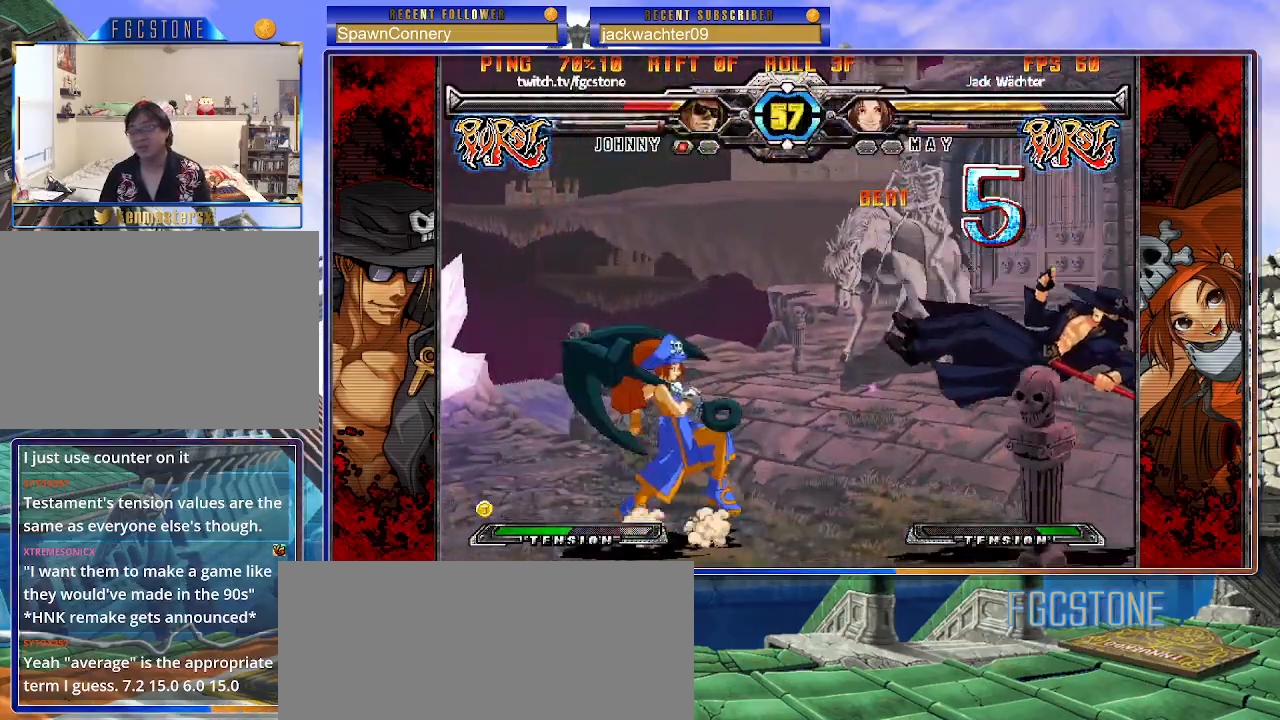
{"buttons": ["P", "S"], "left_stick": "left", "events": [[17, "S", "up"], [83, "S", "down"], [100, "K", "up"], [117, "P", "up"], [133, "K", "down"], [167, "P", "down"], [183, "S", "up"], [217, "S", "down"], [267, "K", "up"], [283, "P", "up"], [300, "K", "down"], [333, "P", "down"], [350, "S", "up"], [383, "S", "down"], [433, "K", "up"], [467, "P", "up"], [500, "P", "down"]]}
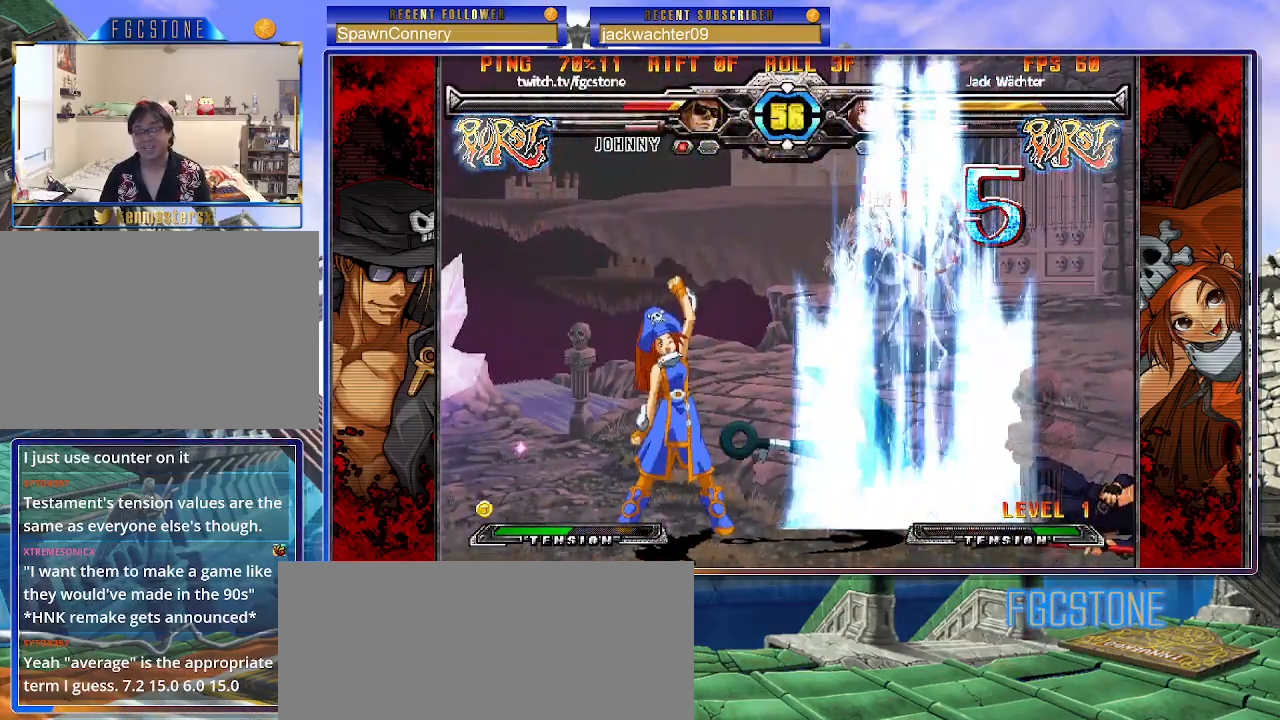
{"buttons": ["K", "S"], "left_stick": "right", "events": [[50, "S", "up"], [133, "P", "up"], [233, "left_stick", "center"], [300, "left_stick", "right"], [500, "K", "down"], [500, "S", "down"]]}
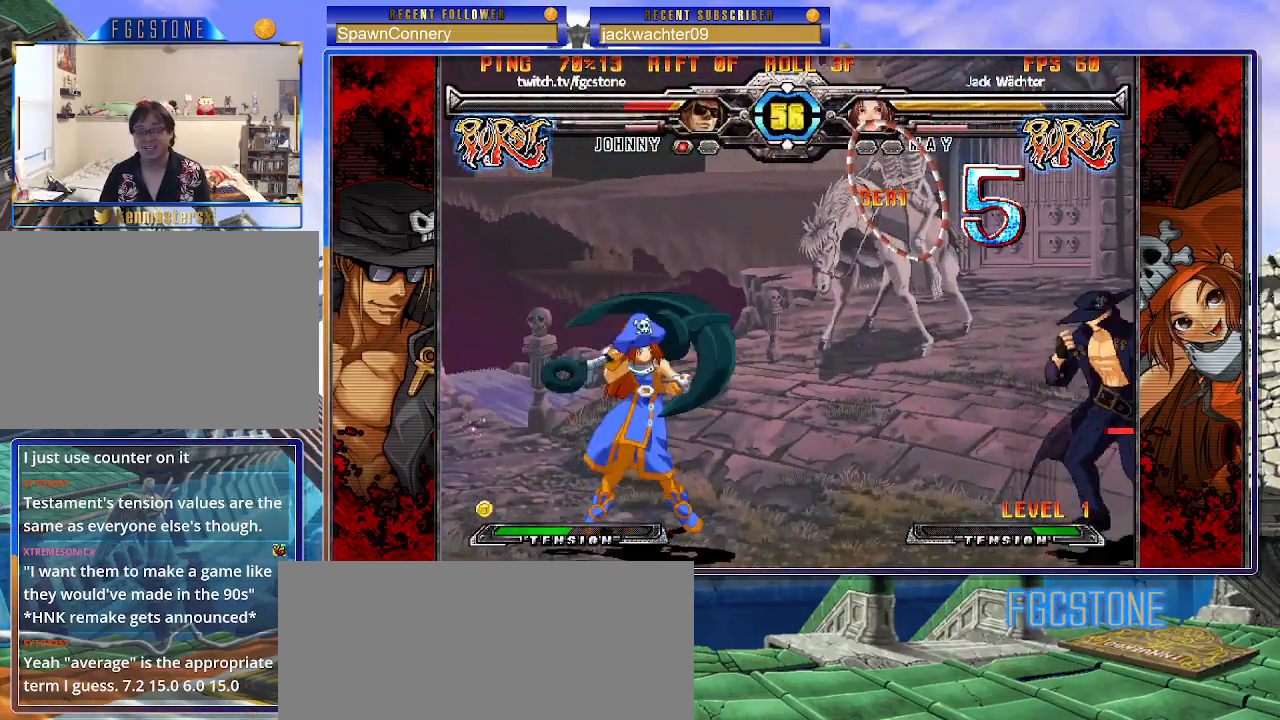
{"buttons": [], "left_stick": "down-right", "events": [[183, "left_stick", "down-right"], [217, "K", "up"], [217, "S", "up"], [333, "D", "down"], [333, "HS", "down"], [433, "D", "up"], [433, "HS", "up"]]}
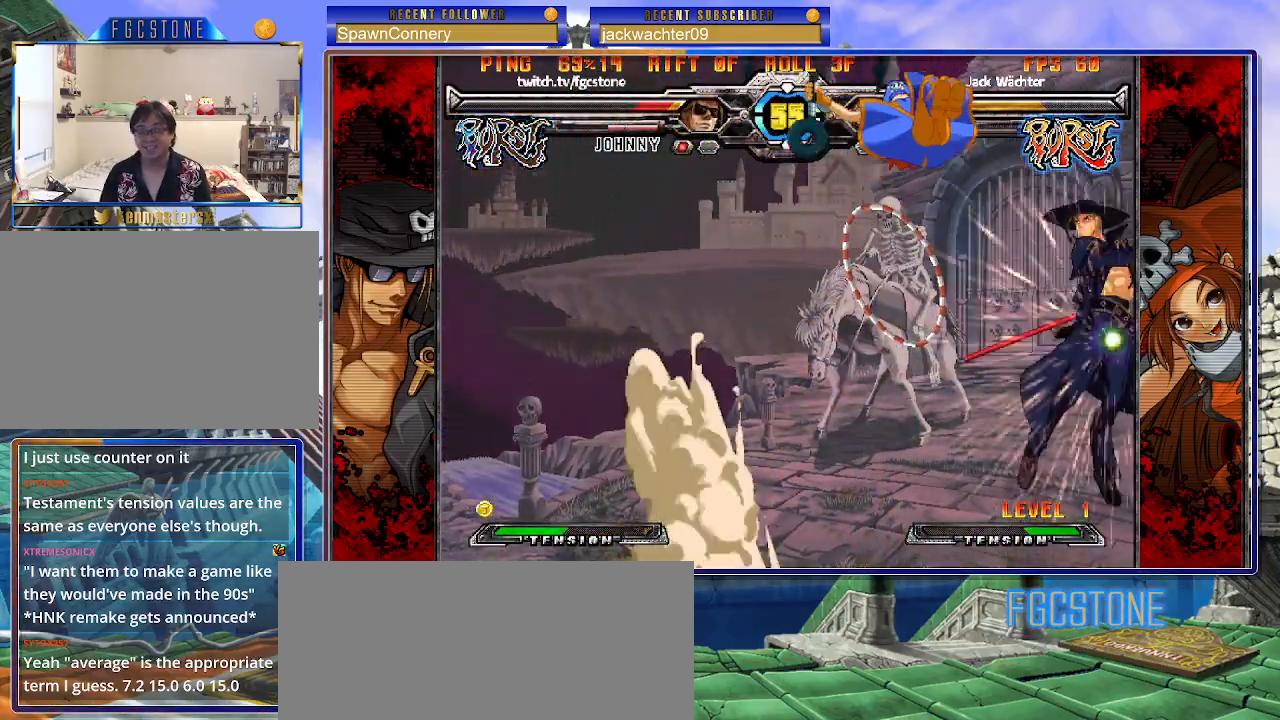
{"buttons": [], "left_stick": "down-right", "events": []}
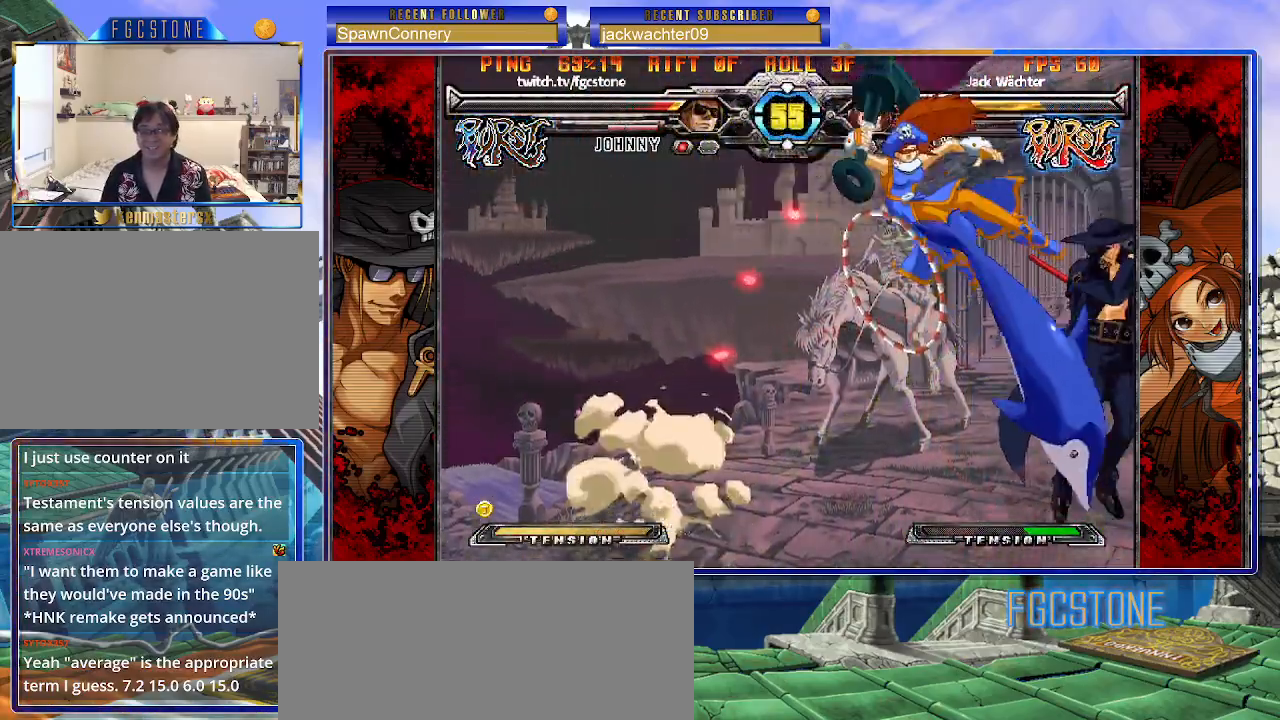
{"buttons": [], "left_stick": "center", "events": [[450, "left_stick", "center"]]}
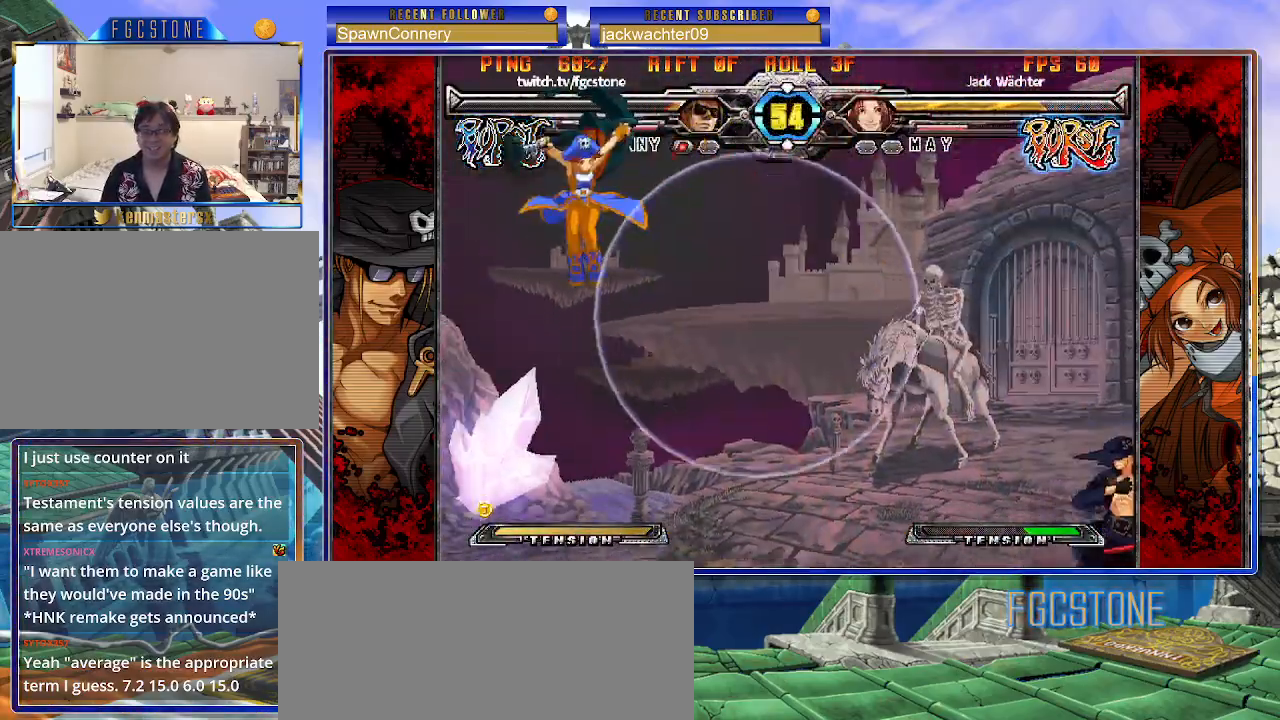
{"buttons": [], "left_stick": "center", "events": [[33, "left_stick", "down"], [133, "left_stick", "up-left"], [467, "left_stick", "center"]]}
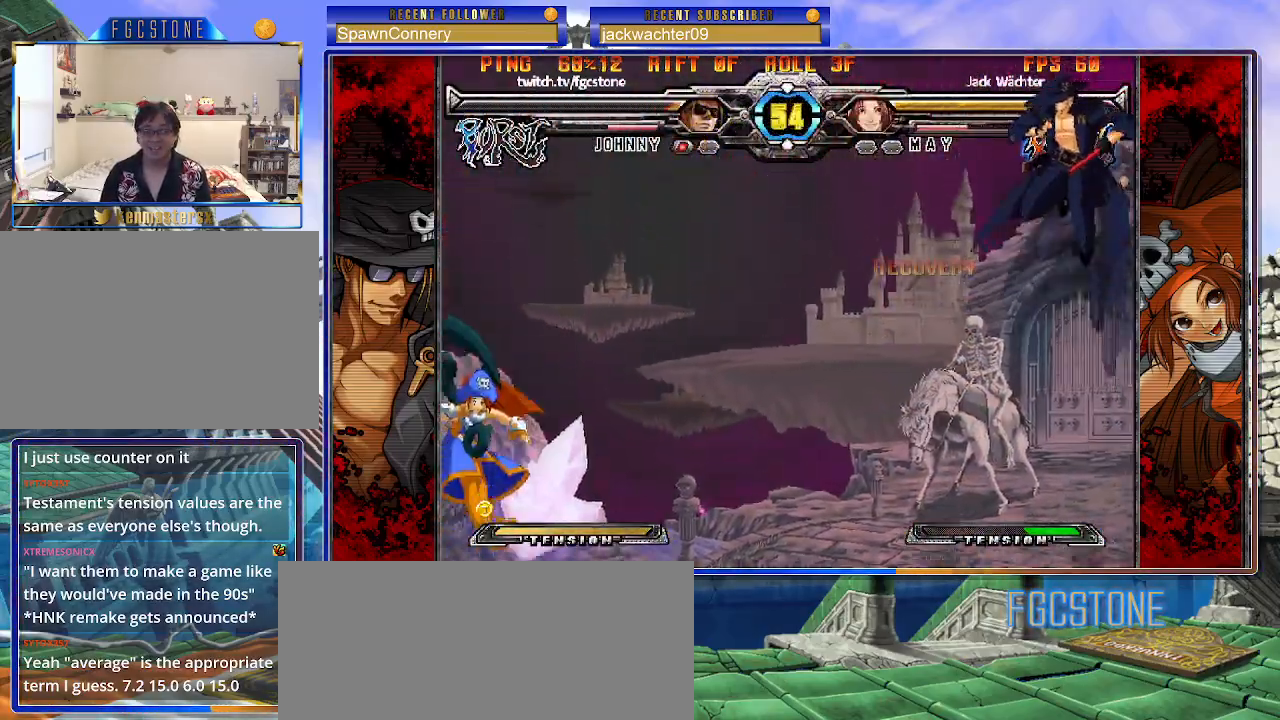
{"buttons": [], "left_stick": "center", "events": []}
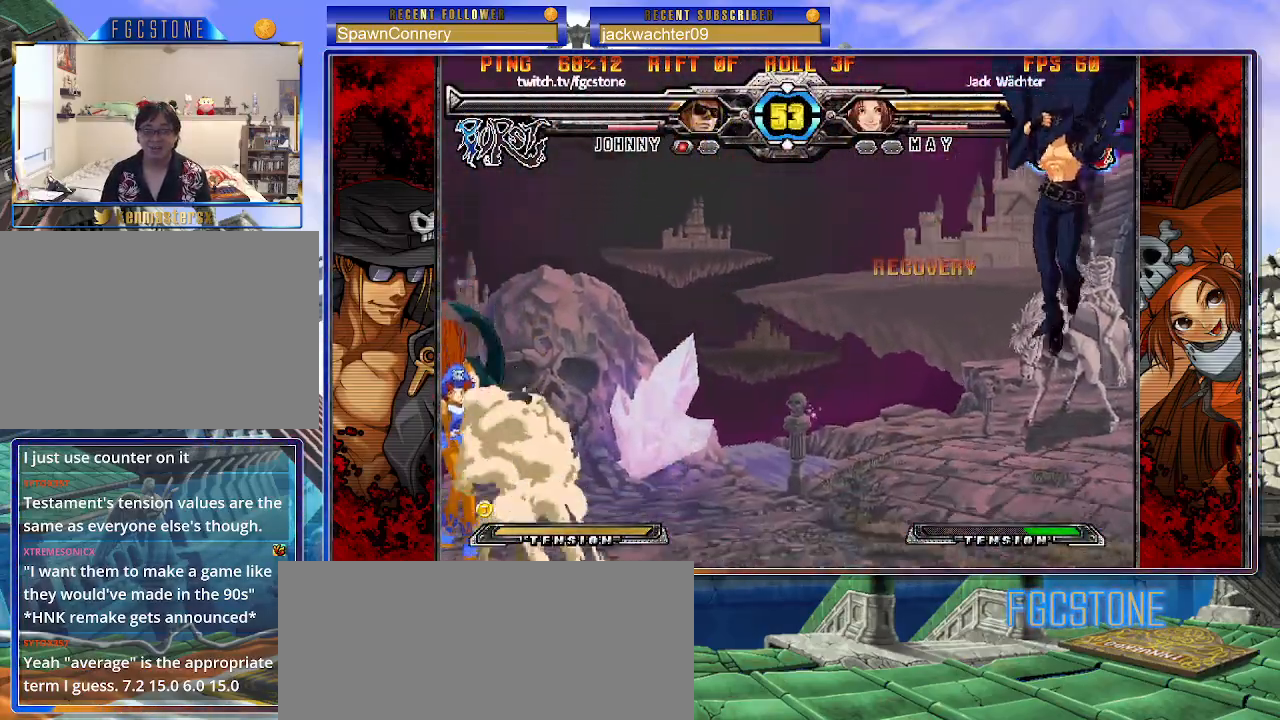
{"buttons": [], "left_stick": "up-left", "events": [[250, "left_stick", "left"], [450, "left_stick", "up-left"]]}
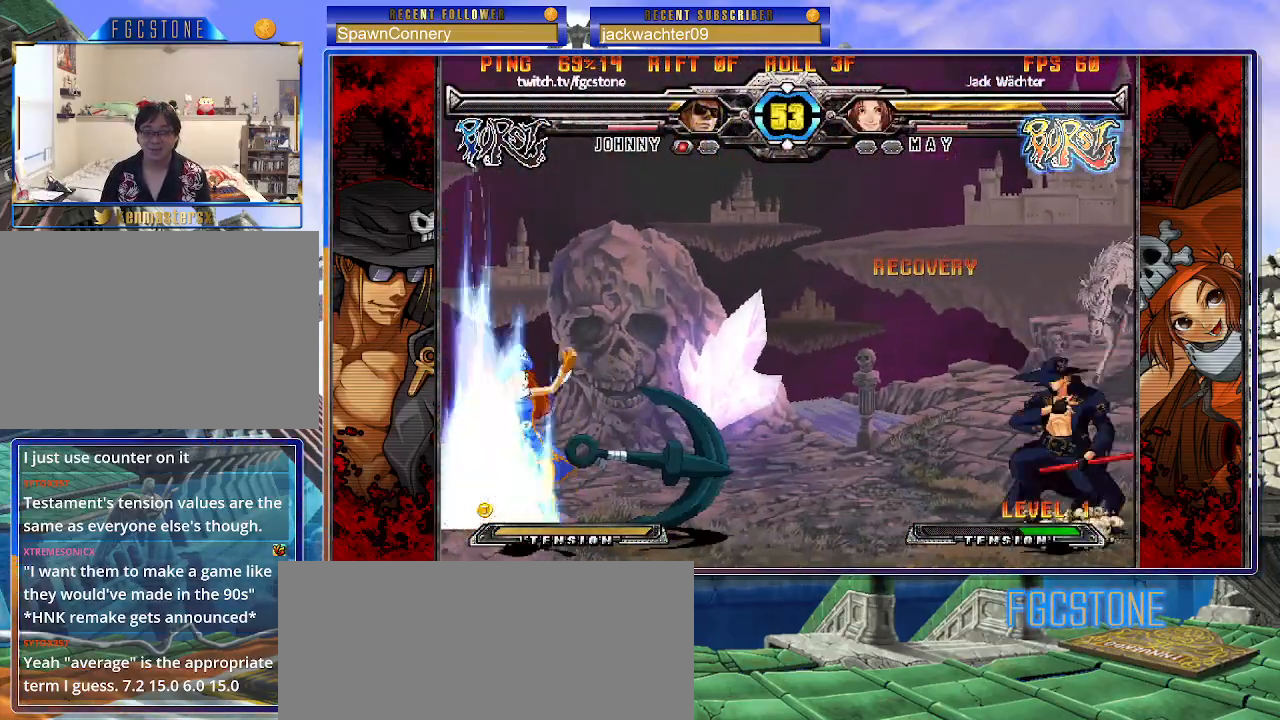
{"buttons": [], "left_stick": "center", "events": [[183, "left_stick", "center"]]}
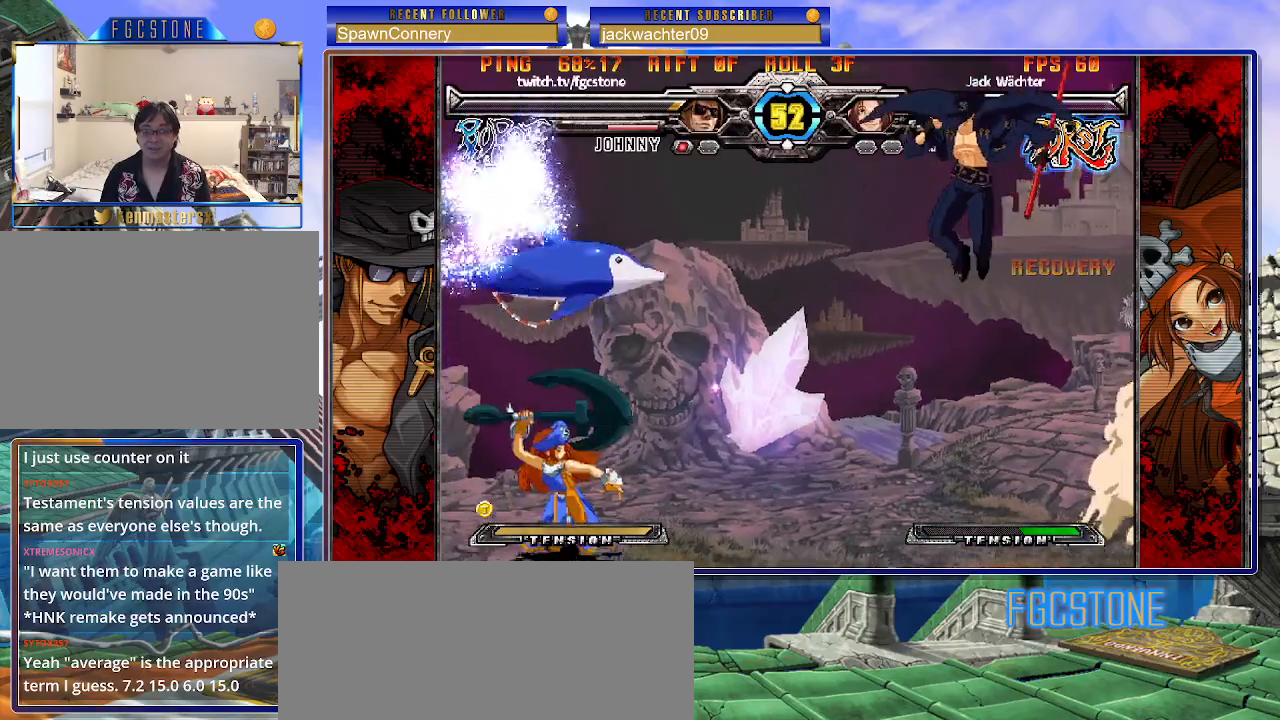
{"buttons": [], "left_stick": "right", "events": [[17, "left_stick", "right"], [67, "left_stick", "up-right"], [350, "left_stick", "right"]]}
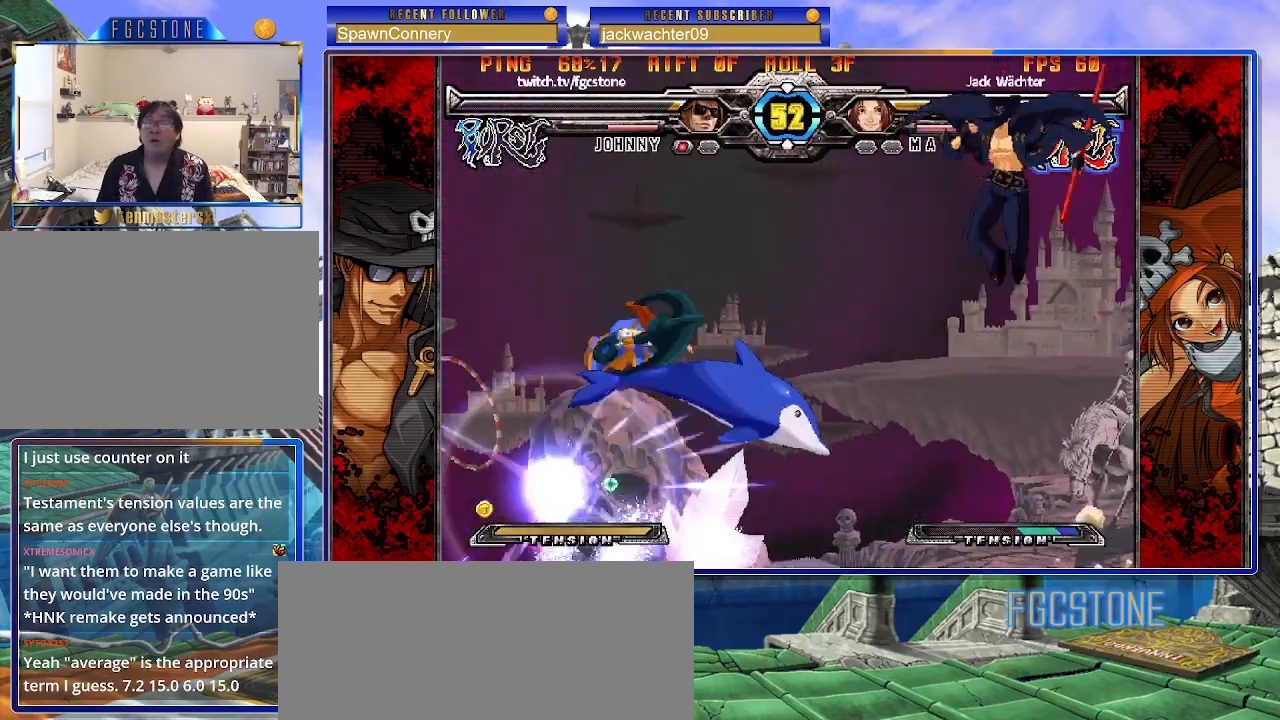
{"buttons": [], "left_stick": "center", "events": [[167, "left_stick", "down"], [267, "left_stick", "left"], [317, "left_stick", "center"], [333, "HS", "down"], [417, "HS", "up"]]}
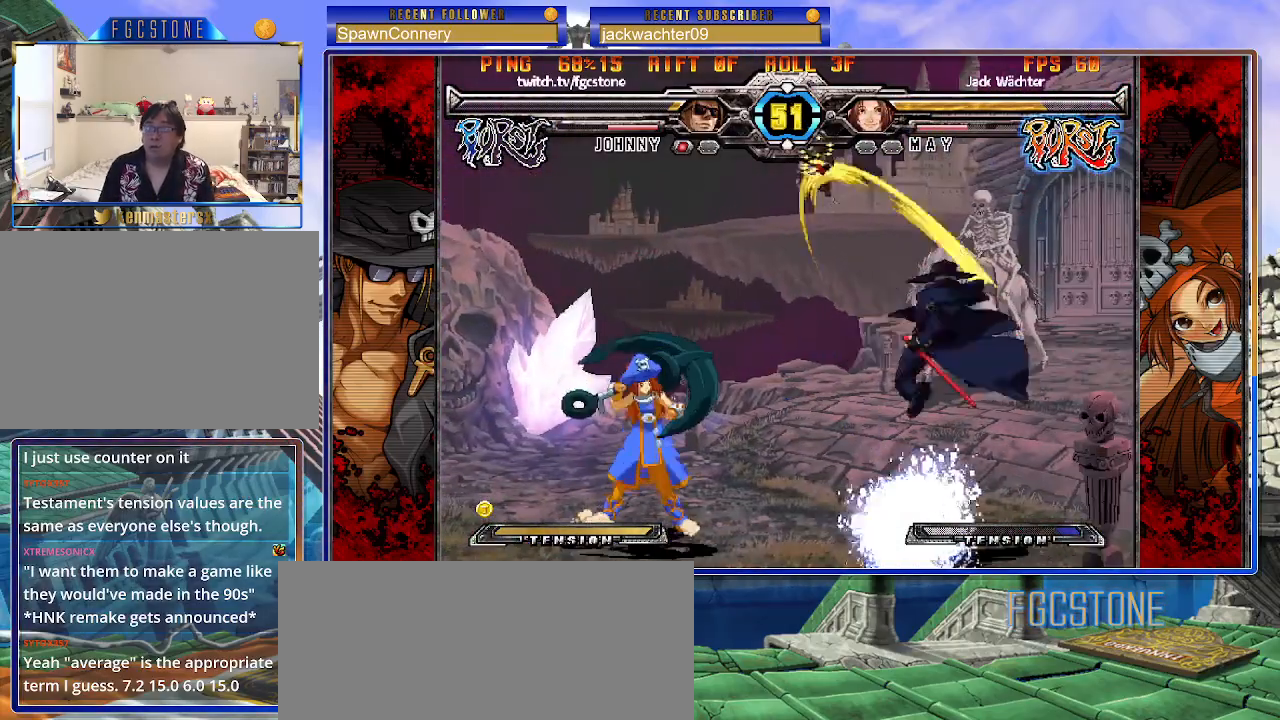
{"buttons": [], "left_stick": "center", "events": []}
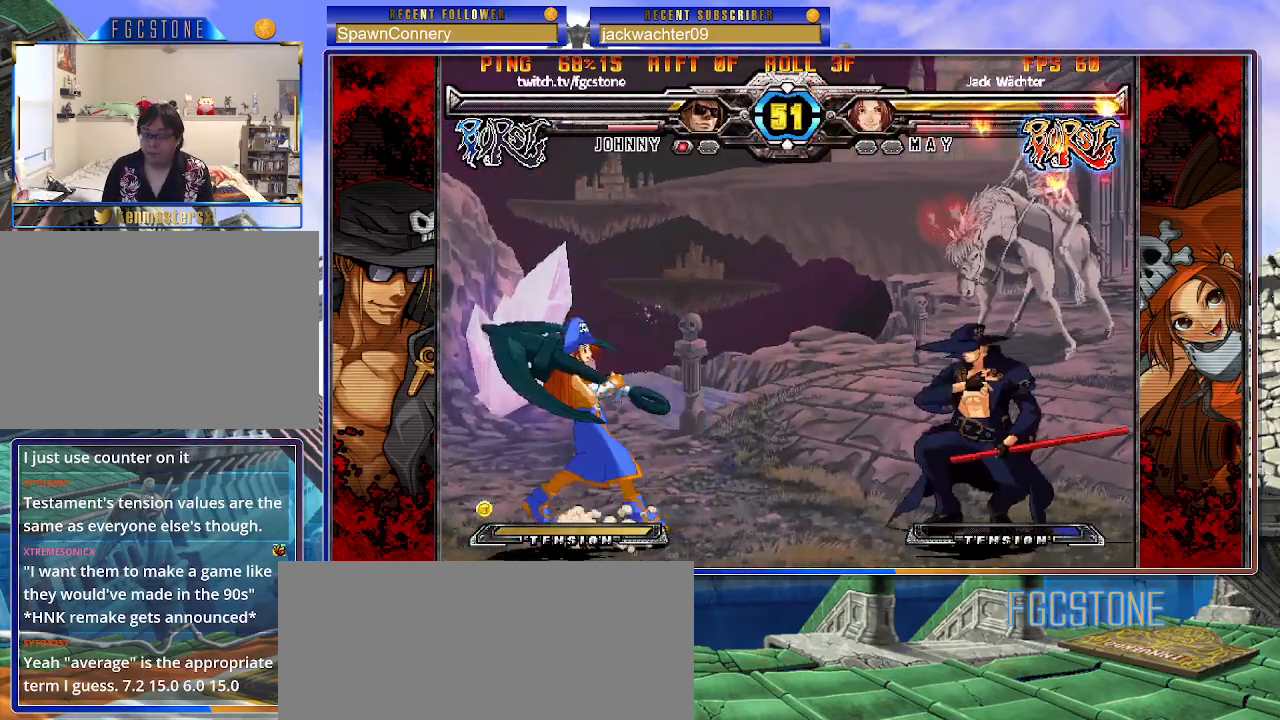
{"buttons": [], "left_stick": "down-right", "events": [[67, "left_stick", "right"], [167, "left_stick", "down-right"]]}
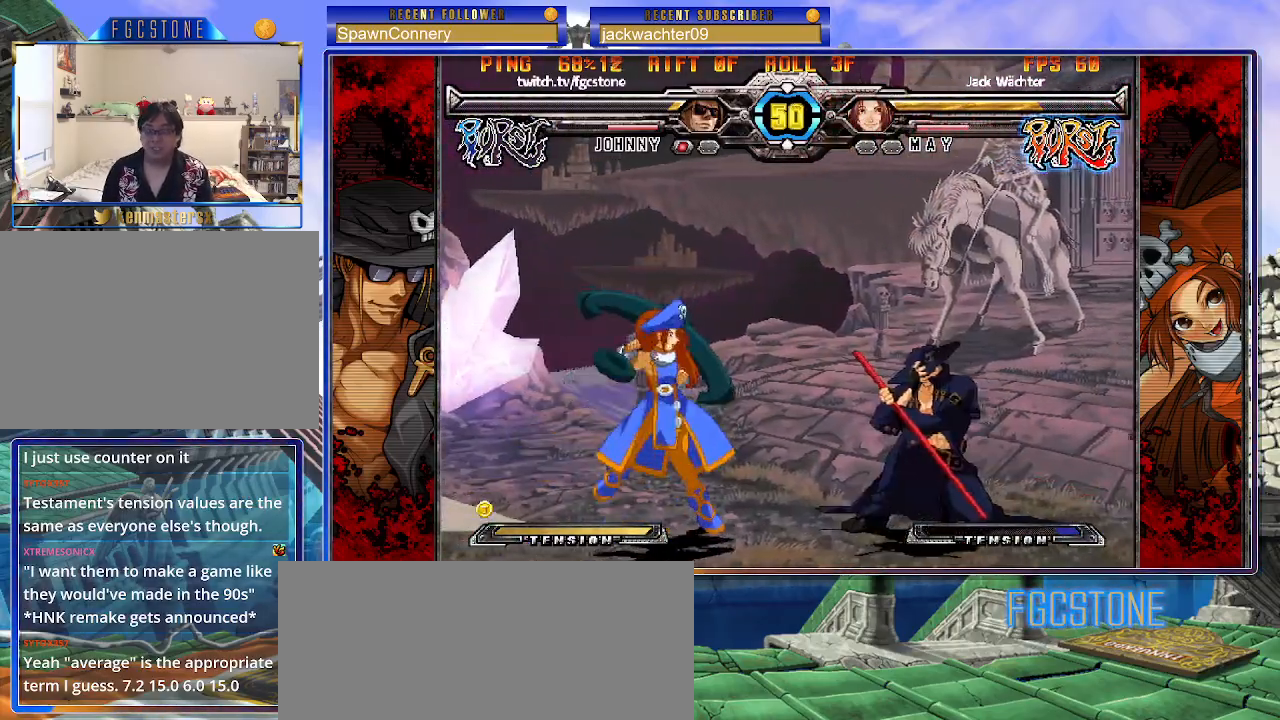
{"buttons": [], "left_stick": "left", "events": [[250, "left_stick", "right"], [350, "HS", "down"], [383, "left_stick", "left"], [467, "HS", "up"]]}
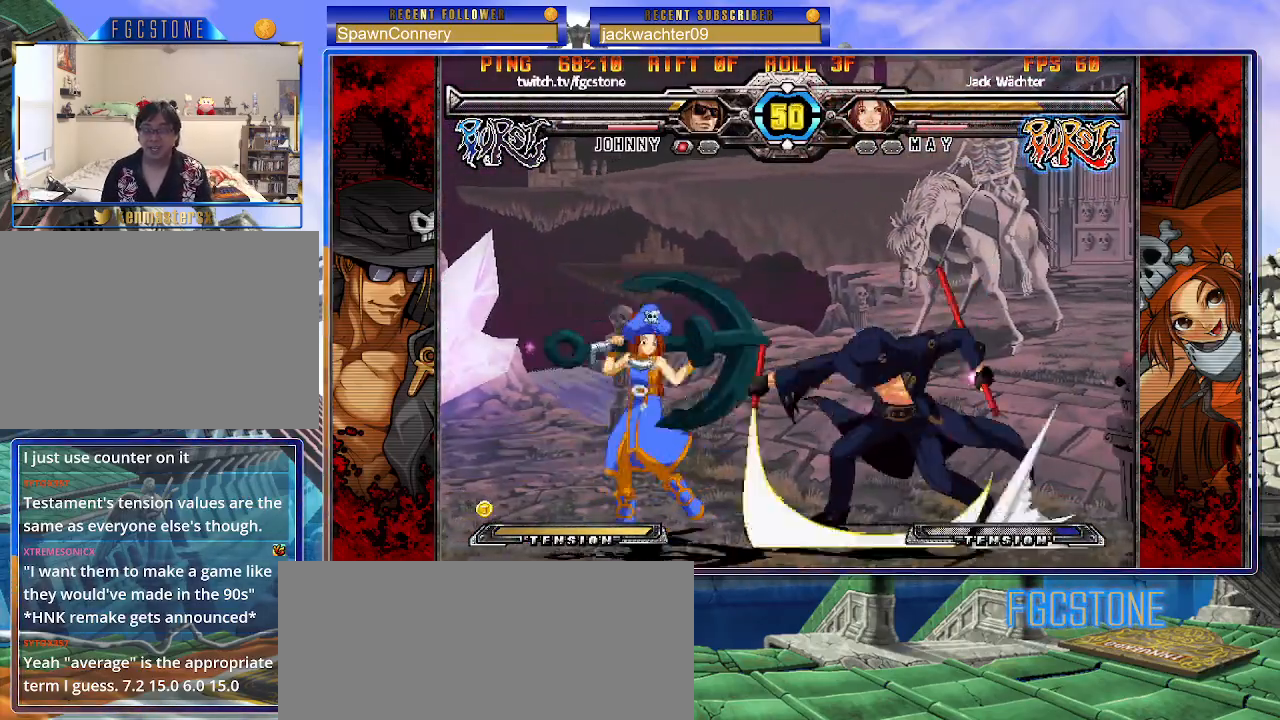
{"buttons": [], "left_stick": "center", "events": [[17, "left_stick", "center"], [67, "left_stick", "right"], [117, "left_stick", "down"], [200, "left_stick", "left"], [267, "K", "down"], [367, "left_stick", "center"], [500, "K", "up"]]}
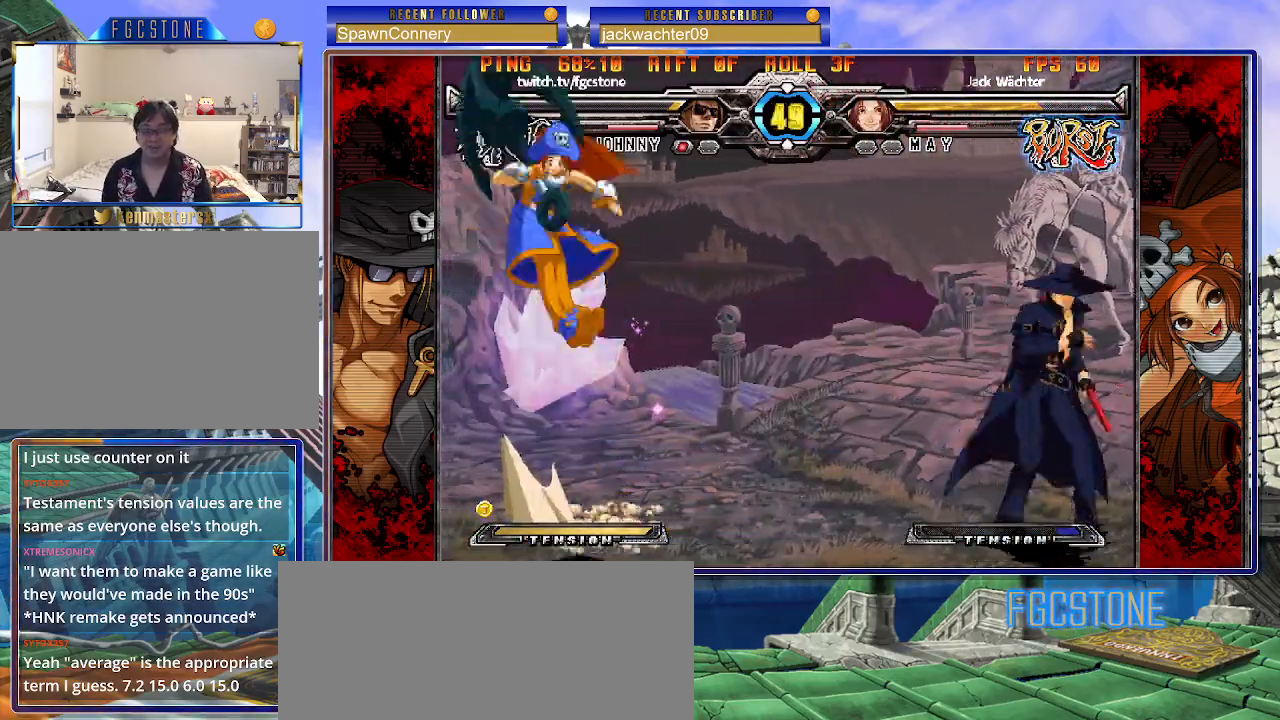
{"buttons": [], "left_stick": "center", "events": [[33, "left_stick", "down-right"], [500, "left_stick", "center"]]}
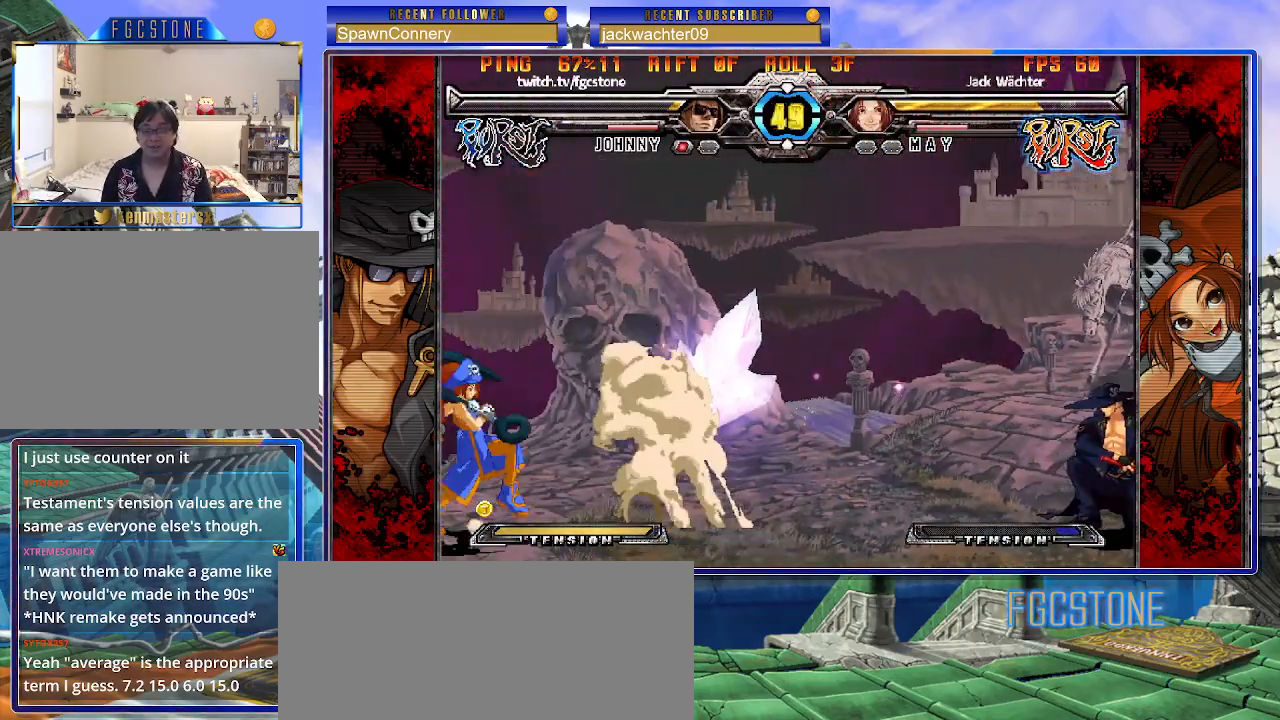
{"buttons": [], "left_stick": "right", "events": [[33, "left_stick", "up-left"], [217, "left_stick", "center"], [267, "left_stick", "right"]]}
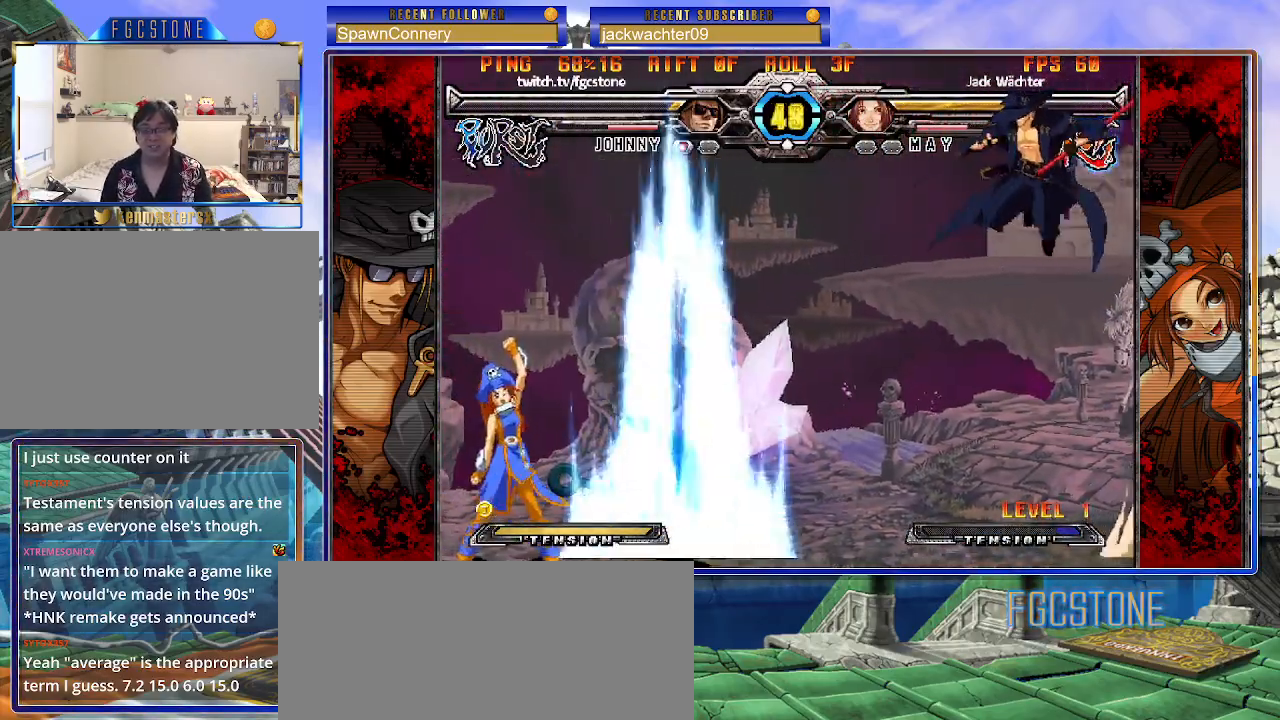
{"buttons": [], "left_stick": "up-right", "events": [[67, "left_stick", "center"], [317, "left_stick", "up-right"]]}
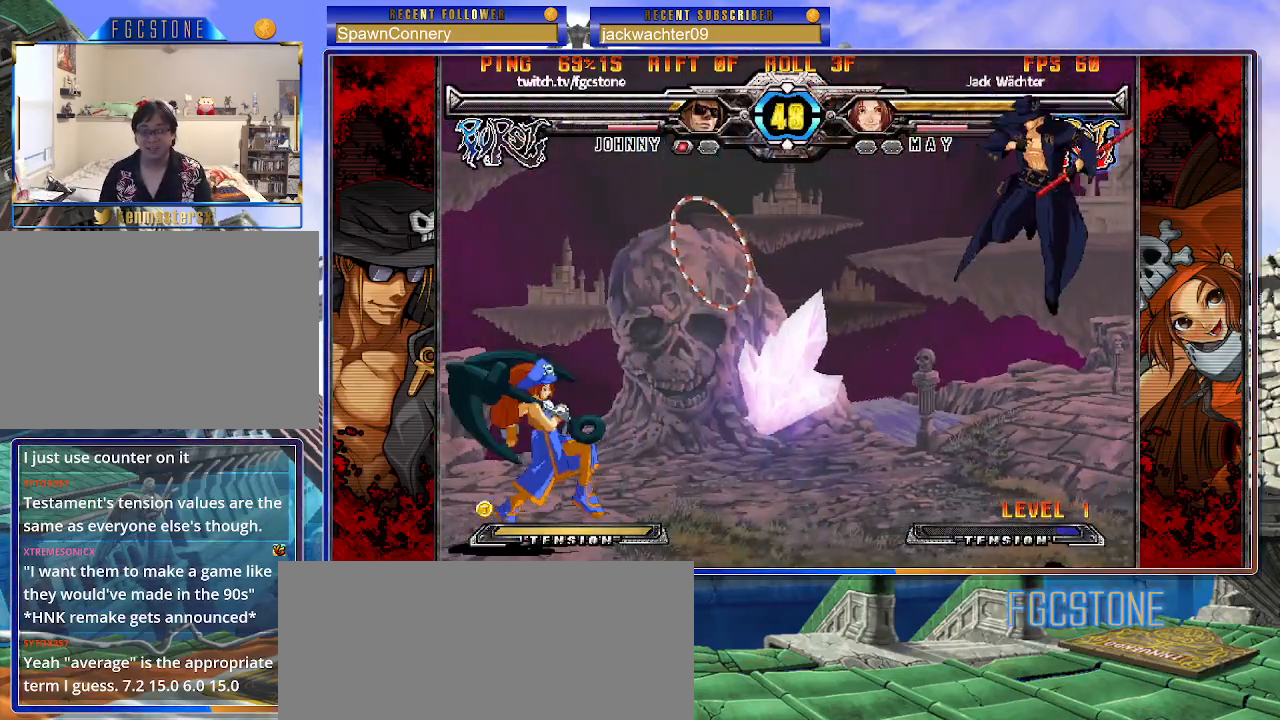
{"buttons": ["HS"], "left_stick": "center", "events": [[283, "left_stick", "down-right"], [350, "left_stick", "down-left"], [467, "left_stick", "center"], [483, "HS", "down"]]}
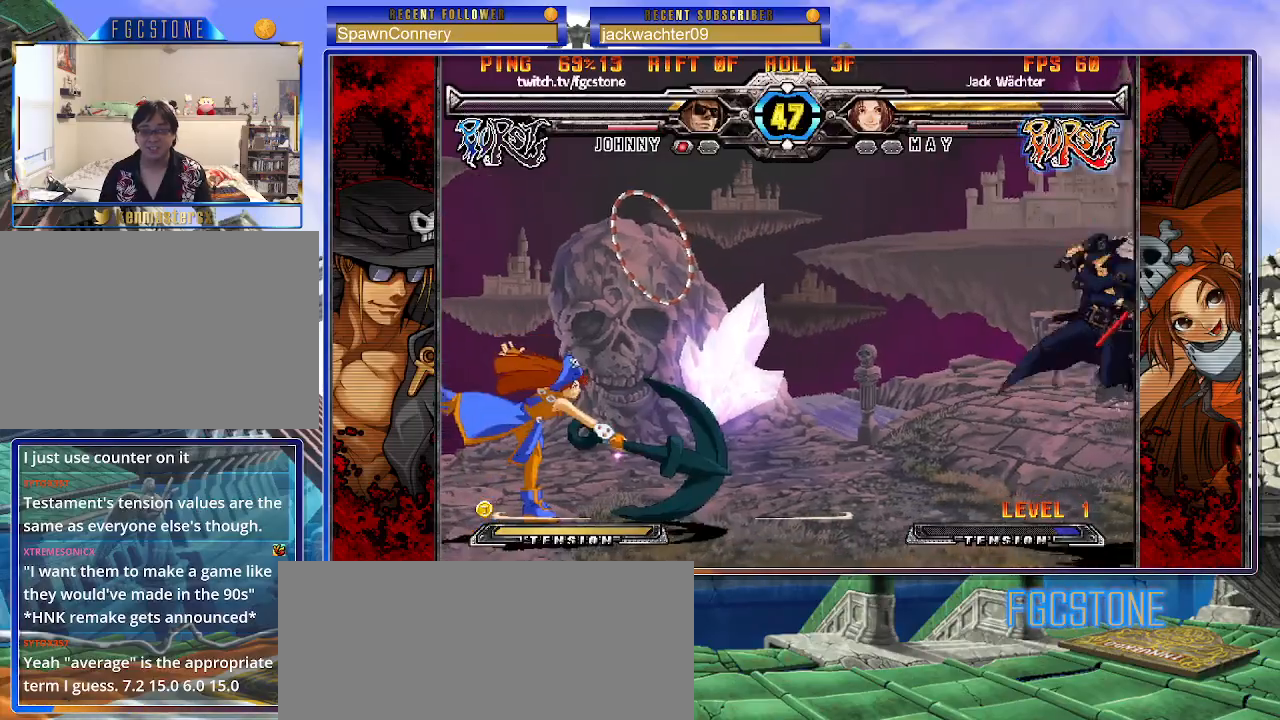
{"buttons": [], "left_stick": "center", "events": [[83, "HS", "up"]]}
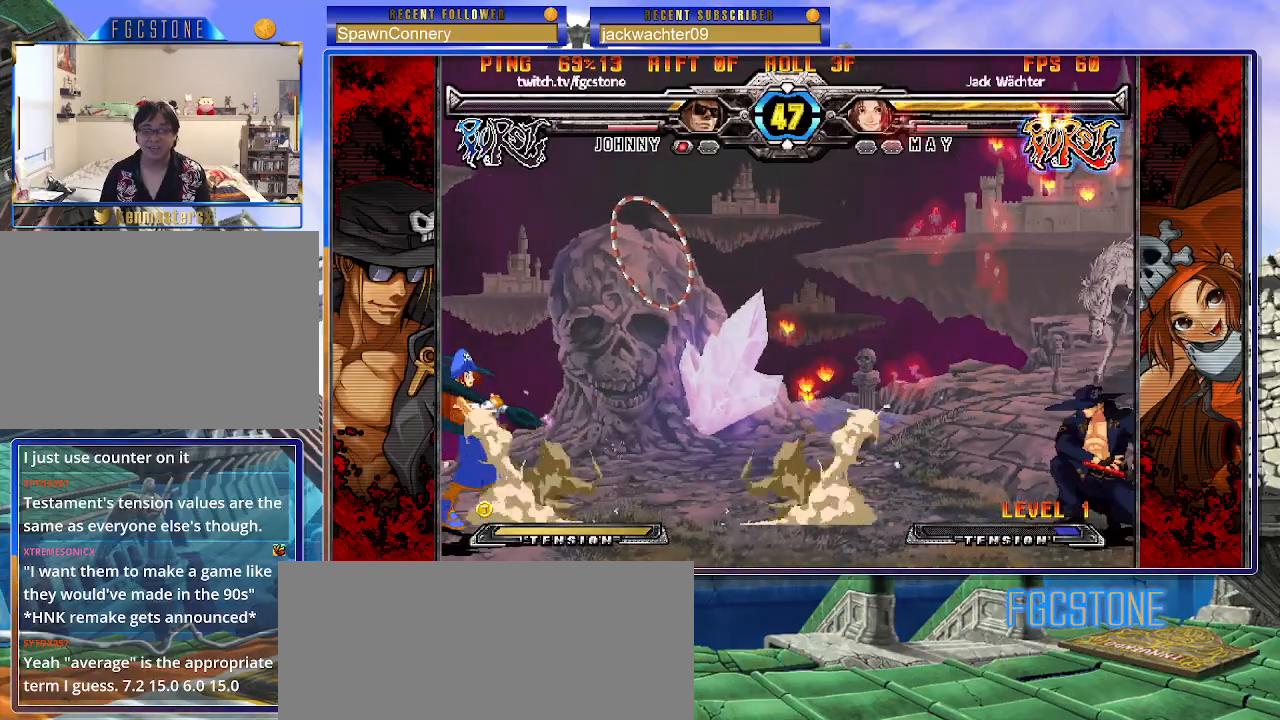
{"buttons": [], "left_stick": "center", "events": [[100, "left_stick", "down"], [200, "left_stick", "up-left"], [433, "left_stick", "center"]]}
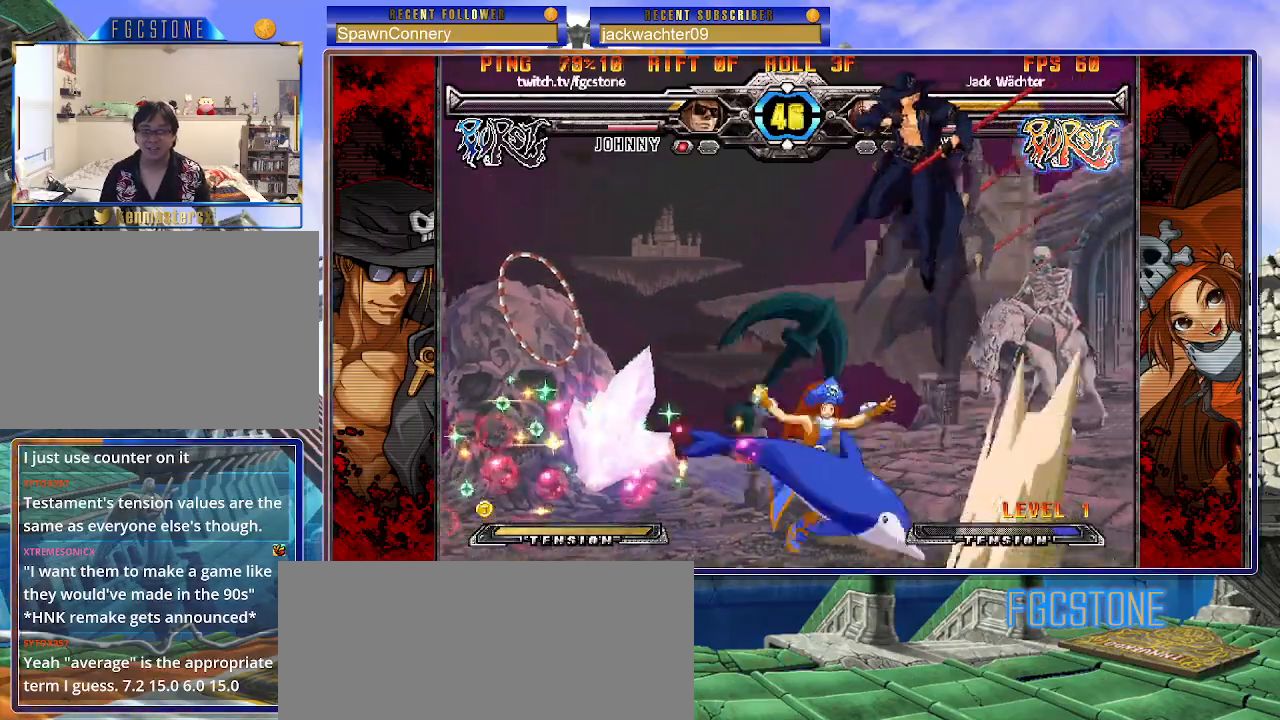
{"buttons": [], "left_stick": "left", "events": [[133, "left_stick", "left"], [200, "left_stick", "center"], [267, "left_stick", "left"]]}
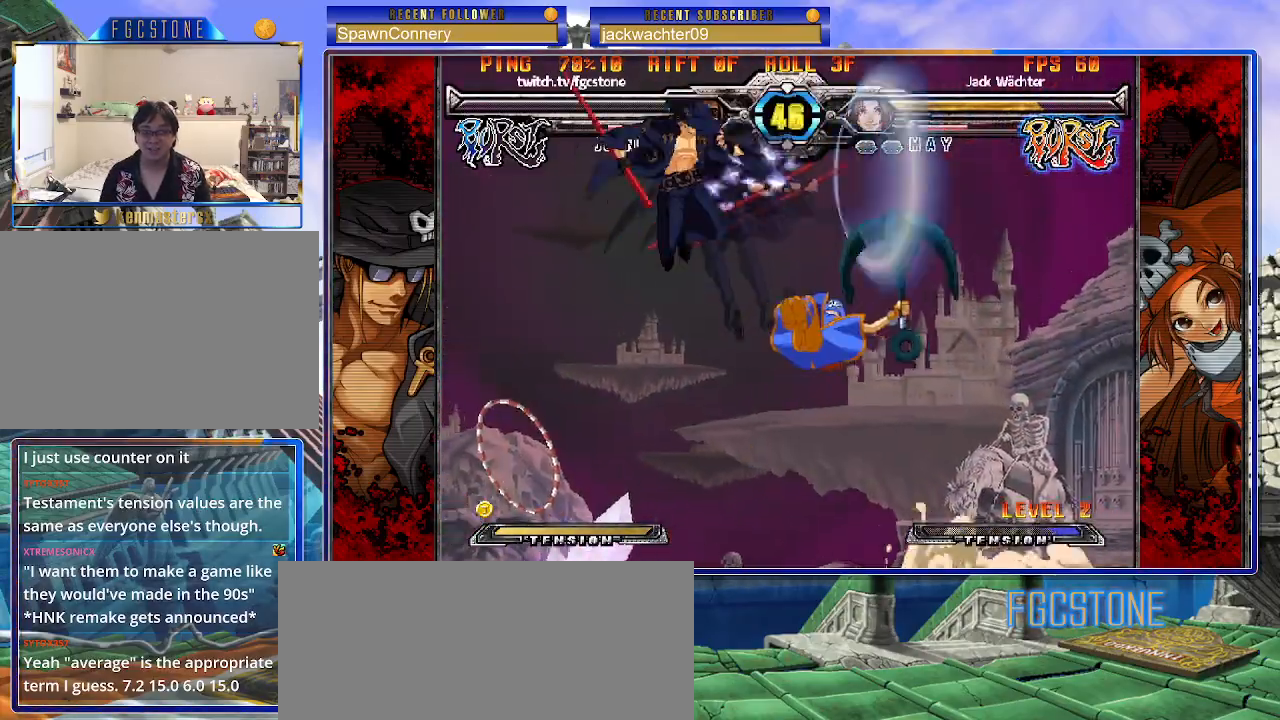
{"buttons": [], "left_stick": "up-left", "events": [[50, "left_stick", "down"], [150, "left_stick", "left"], [183, "S", "down"], [233, "S", "up"], [233, "left_stick", "up-left"], [400, "HS", "down"], [400, "K", "down"], [400, "S", "down"], [433, "S", "up"], [450, "HS", "up"], [450, "K", "up"]]}
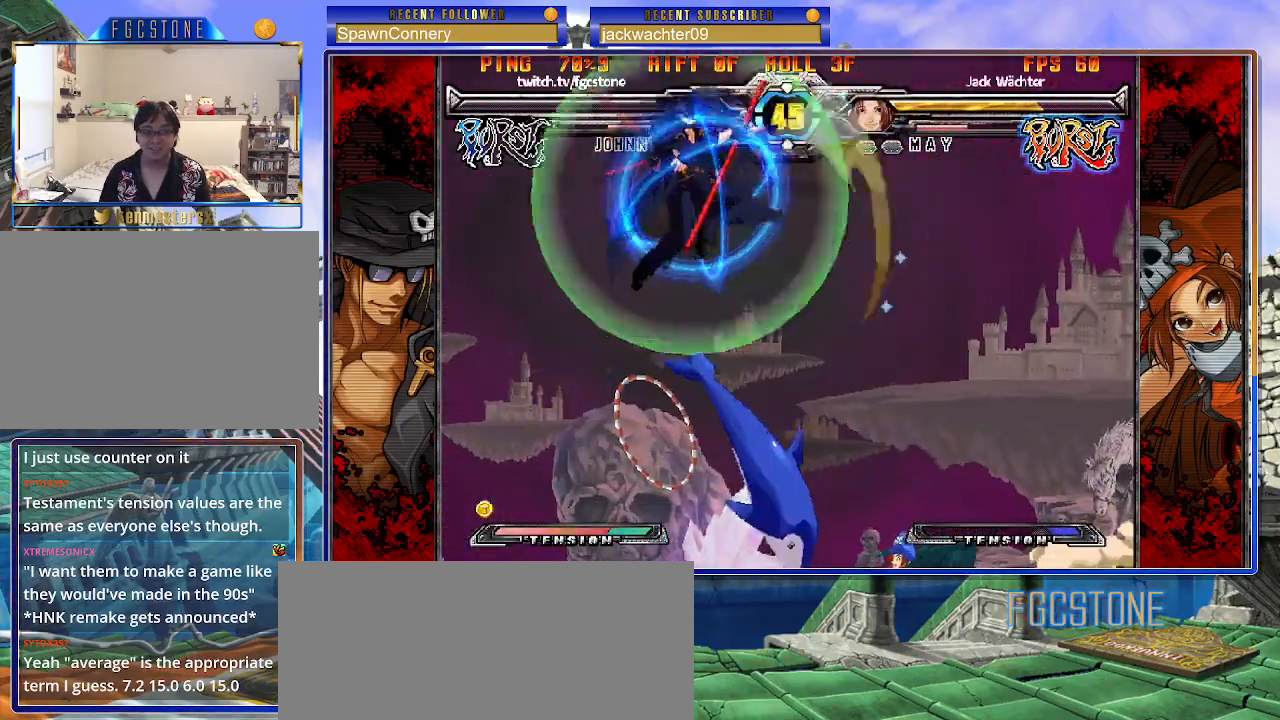
{"buttons": [], "left_stick": "right", "events": [[117, "left_stick", "left"], [150, "HS", "down"], [300, "HS", "up"], [433, "left_stick", "down"], [500, "left_stick", "right"]]}
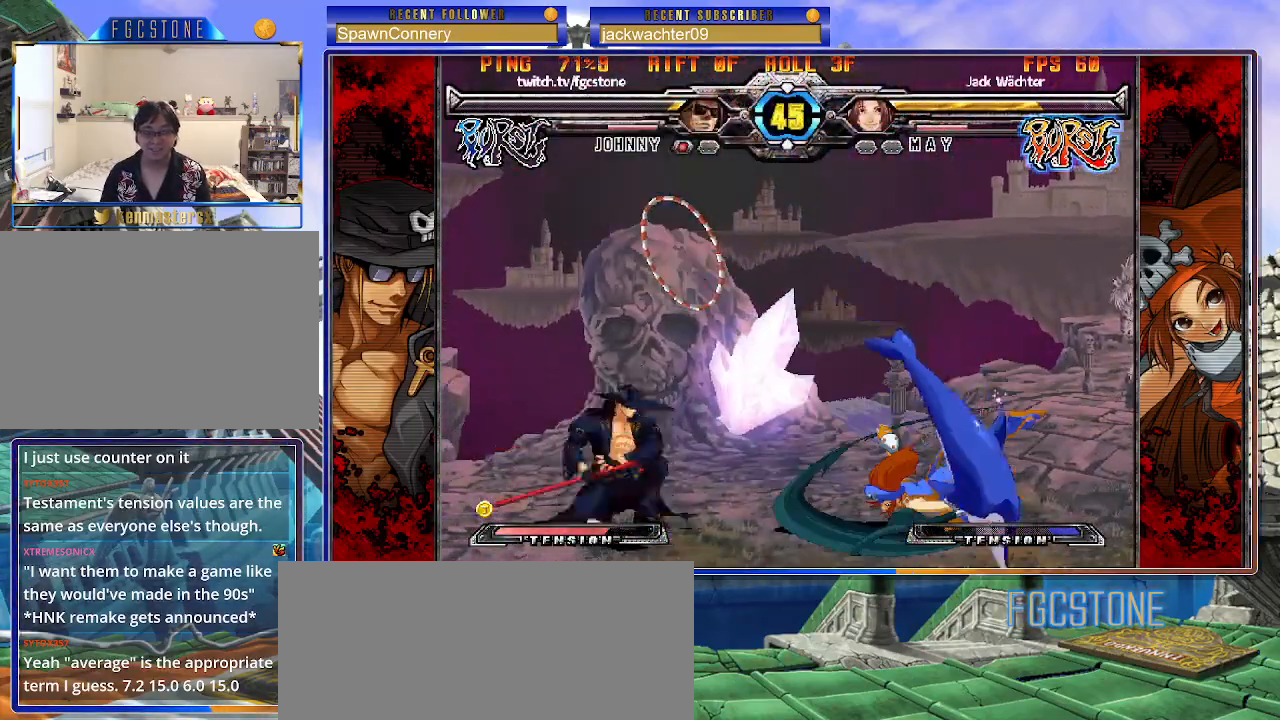
{"buttons": [], "left_stick": "right", "events": [[50, "HS", "down"], [100, "left_stick", "center"], [117, "HS", "up"], [283, "left_stick", "right"], [350, "left_stick", "center"], [433, "left_stick", "right"]]}